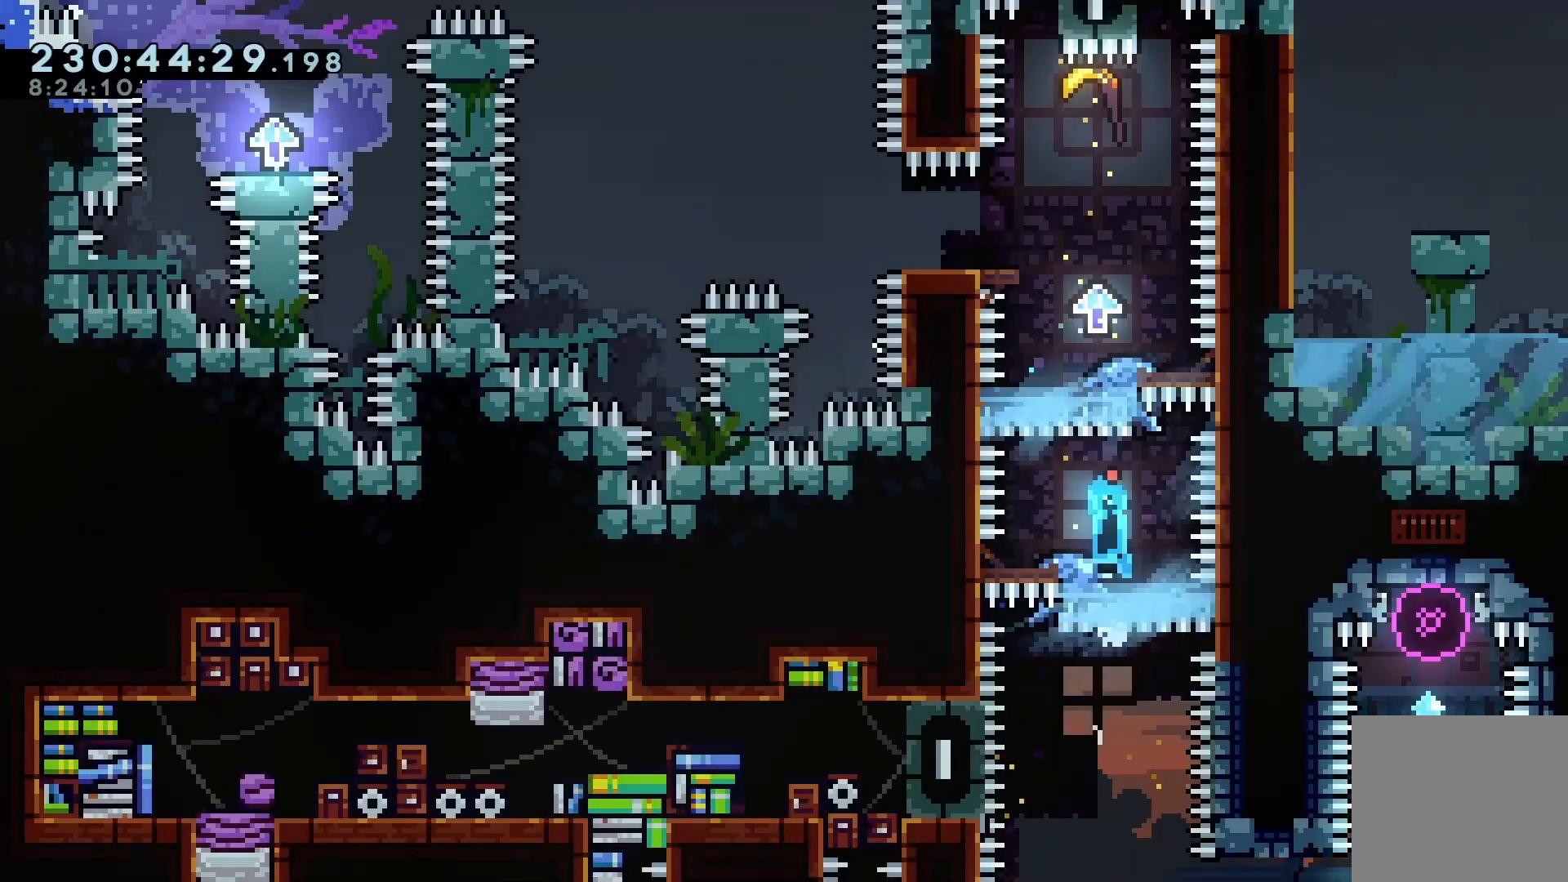
Gameplay with keyboard; each line is a JSON object with the keys held at the frame after it. "events" lists presses ("down") and releases ("up") of "dash", "demo", "down", "grab", "jump", "jump2", "left", "pause", "right" and "up" between this image and that frame as [ms after this image, input, new state], when the widget could be followed in between. No other keys are recorded. Mouse input is not recorded. Key names are as the overlay labels them; some are game actions (e.g. jump) rather than physical keys.
{"keys": ["jump", "jump2"], "events": [[67, "jump2", "up"], [200, "jump", "up"], [200, "jump2", "down"], [267, "jump", "down"], [367, "jump2", "up"], [433, "jump", "up"], [500, "jump", "down"], [500, "jump2", "down"]]}
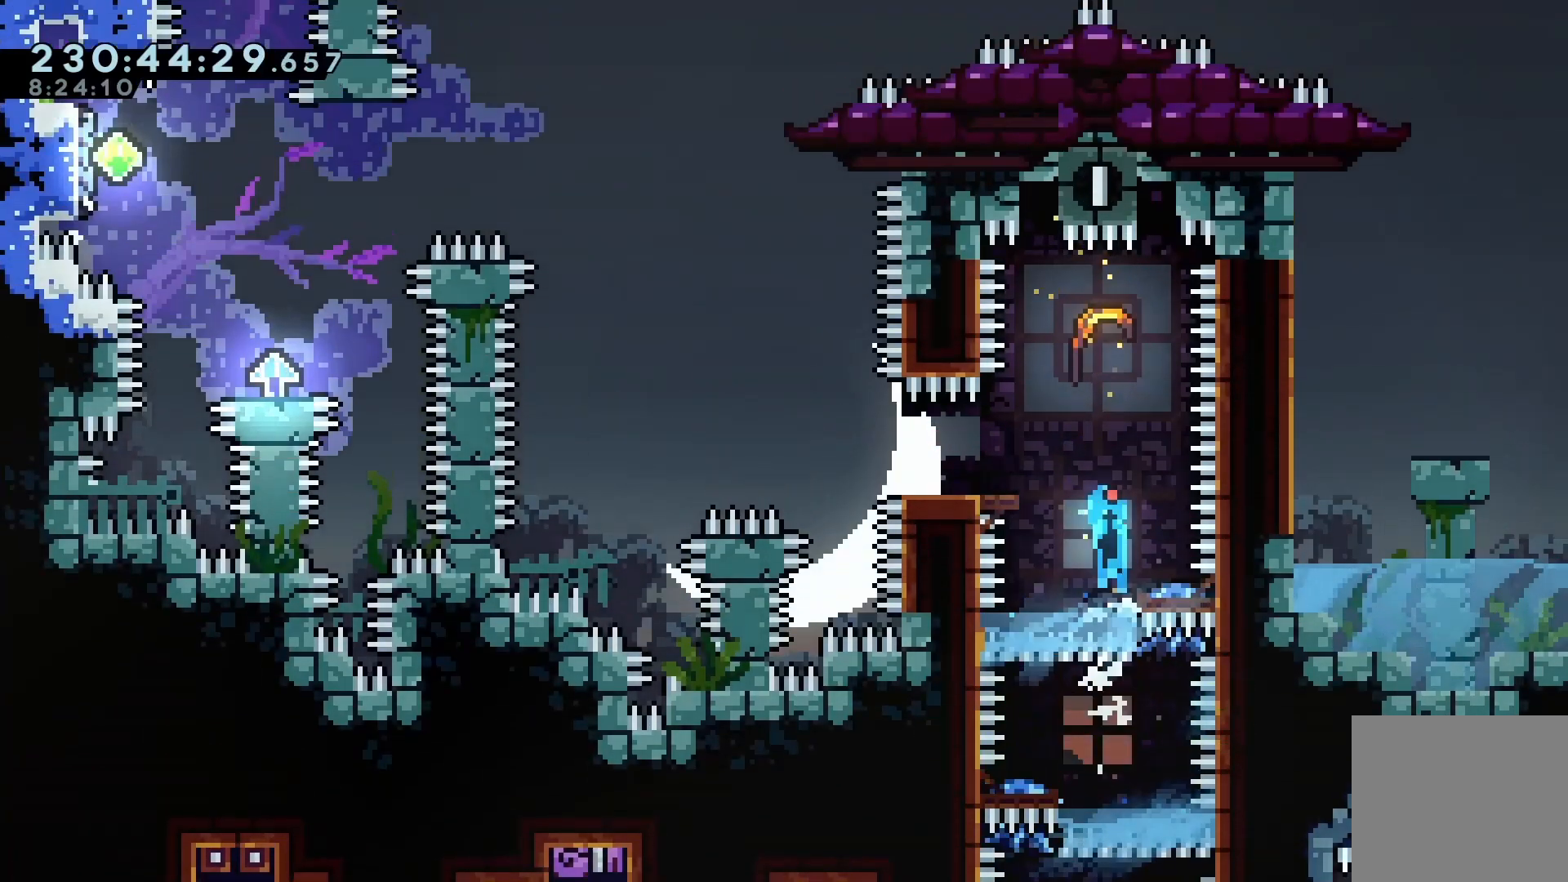
{"keys": ["jump"], "events": [[167, "jump2", "up"]]}
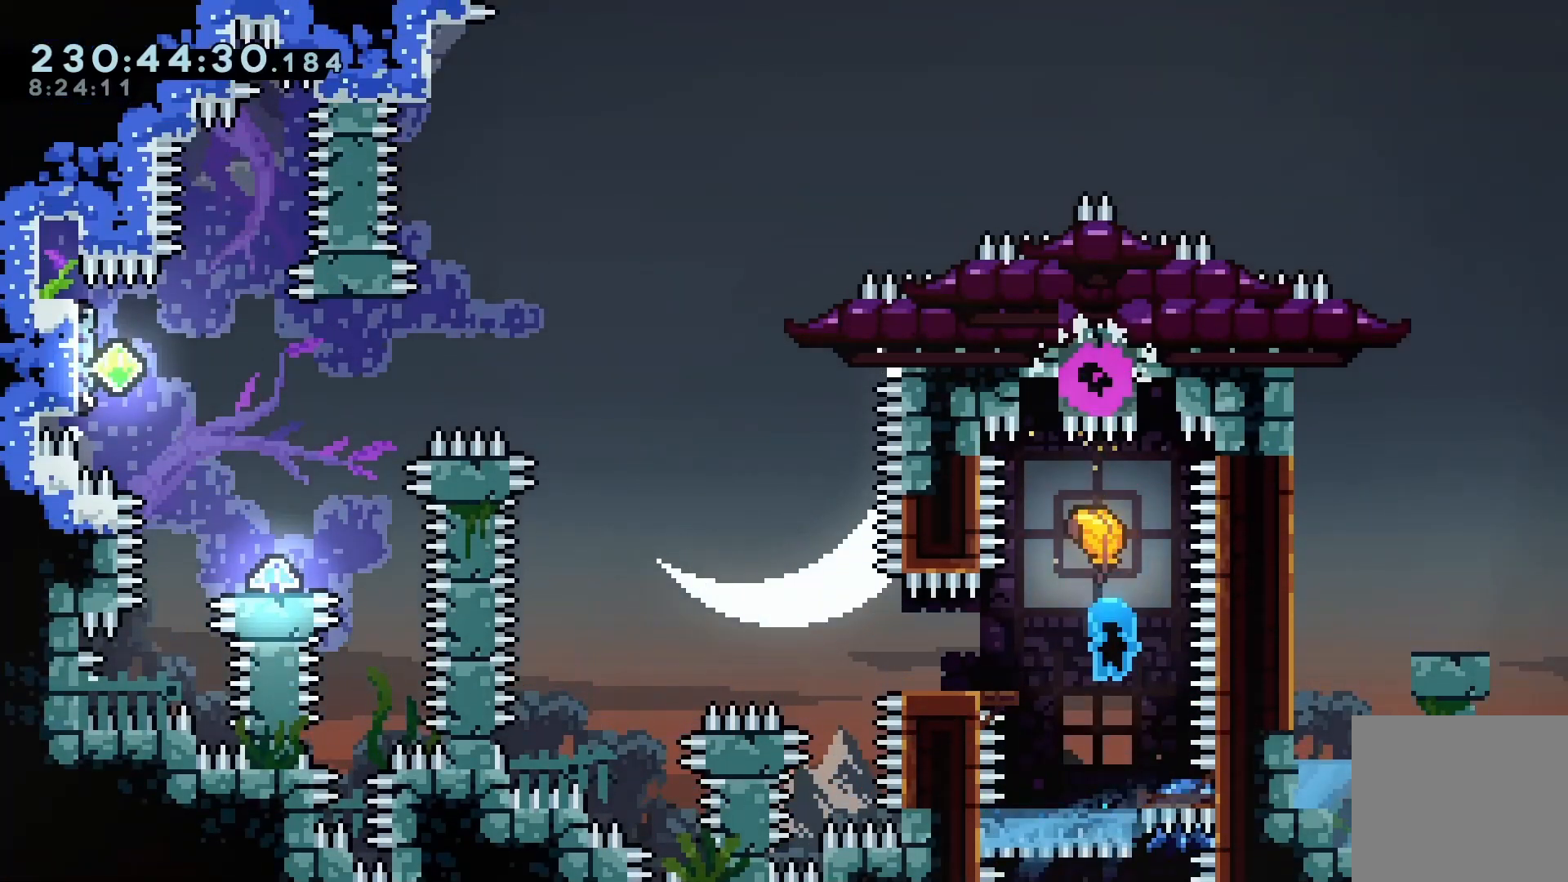
{"keys": ["jump"], "events": [[67, "jump", "up"], [200, "jump", "down"]]}
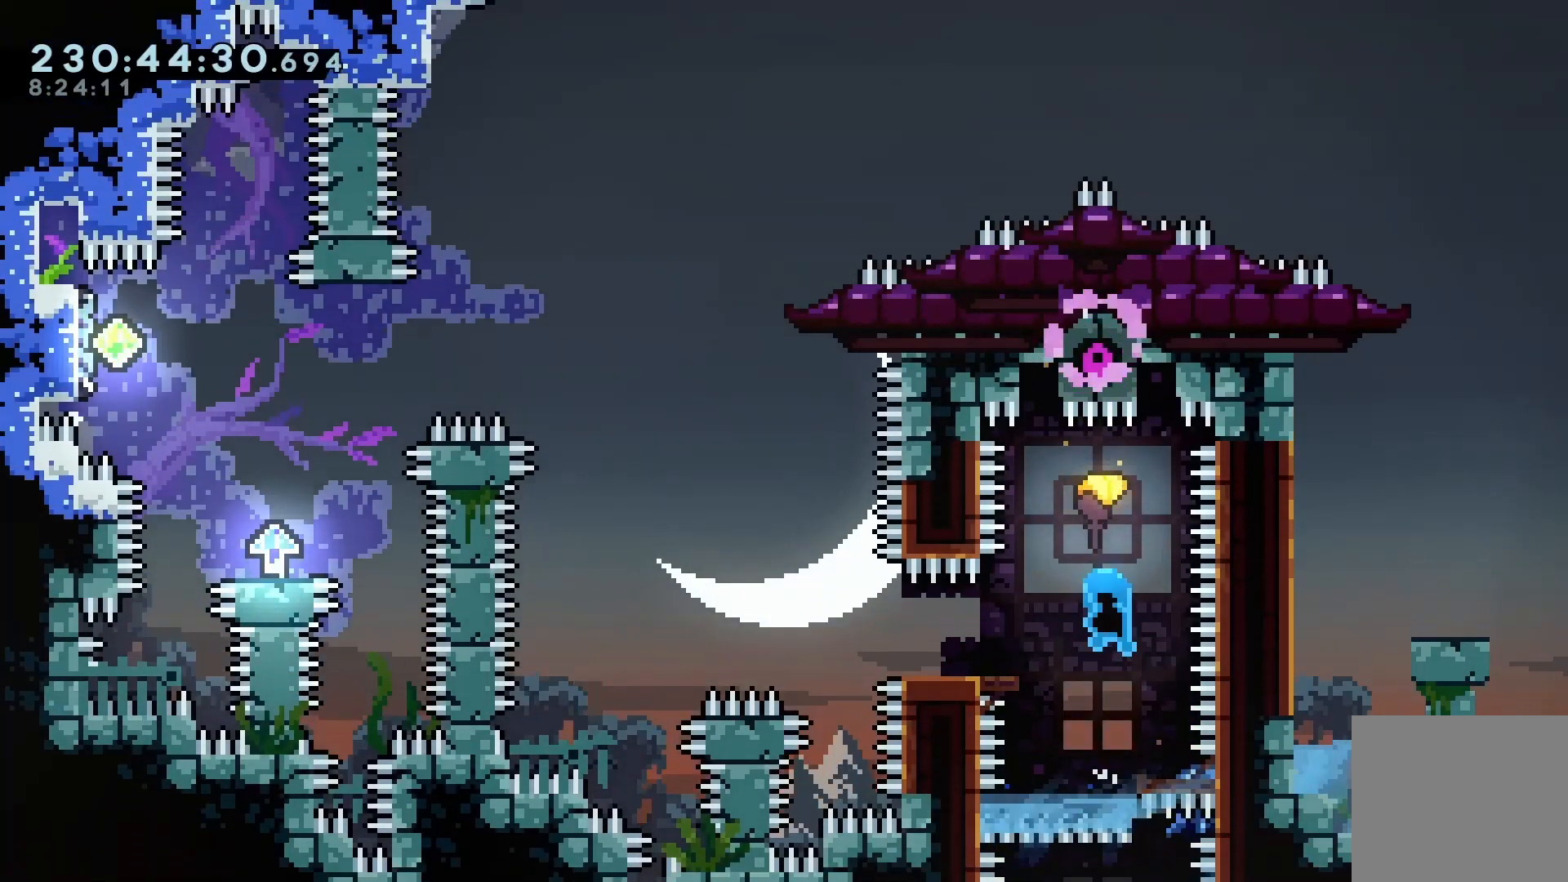
{"keys": ["jump"], "events": [[133, "jump", "up"], [267, "jump", "down"]]}
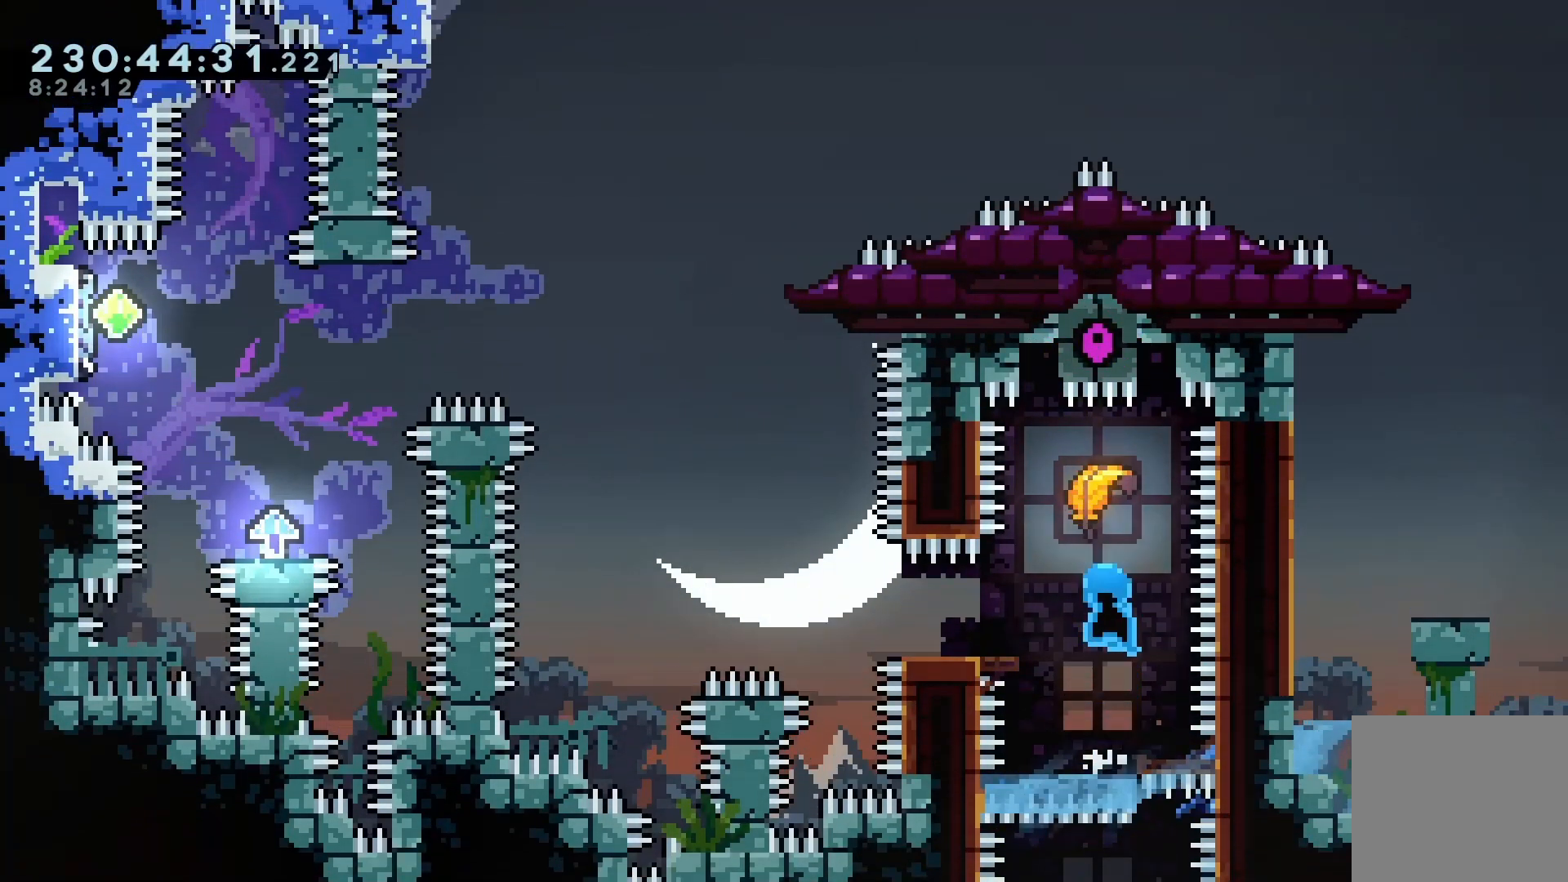
{"keys": ["jump"], "events": [[267, "jump", "up"], [433, "jump", "down"]]}
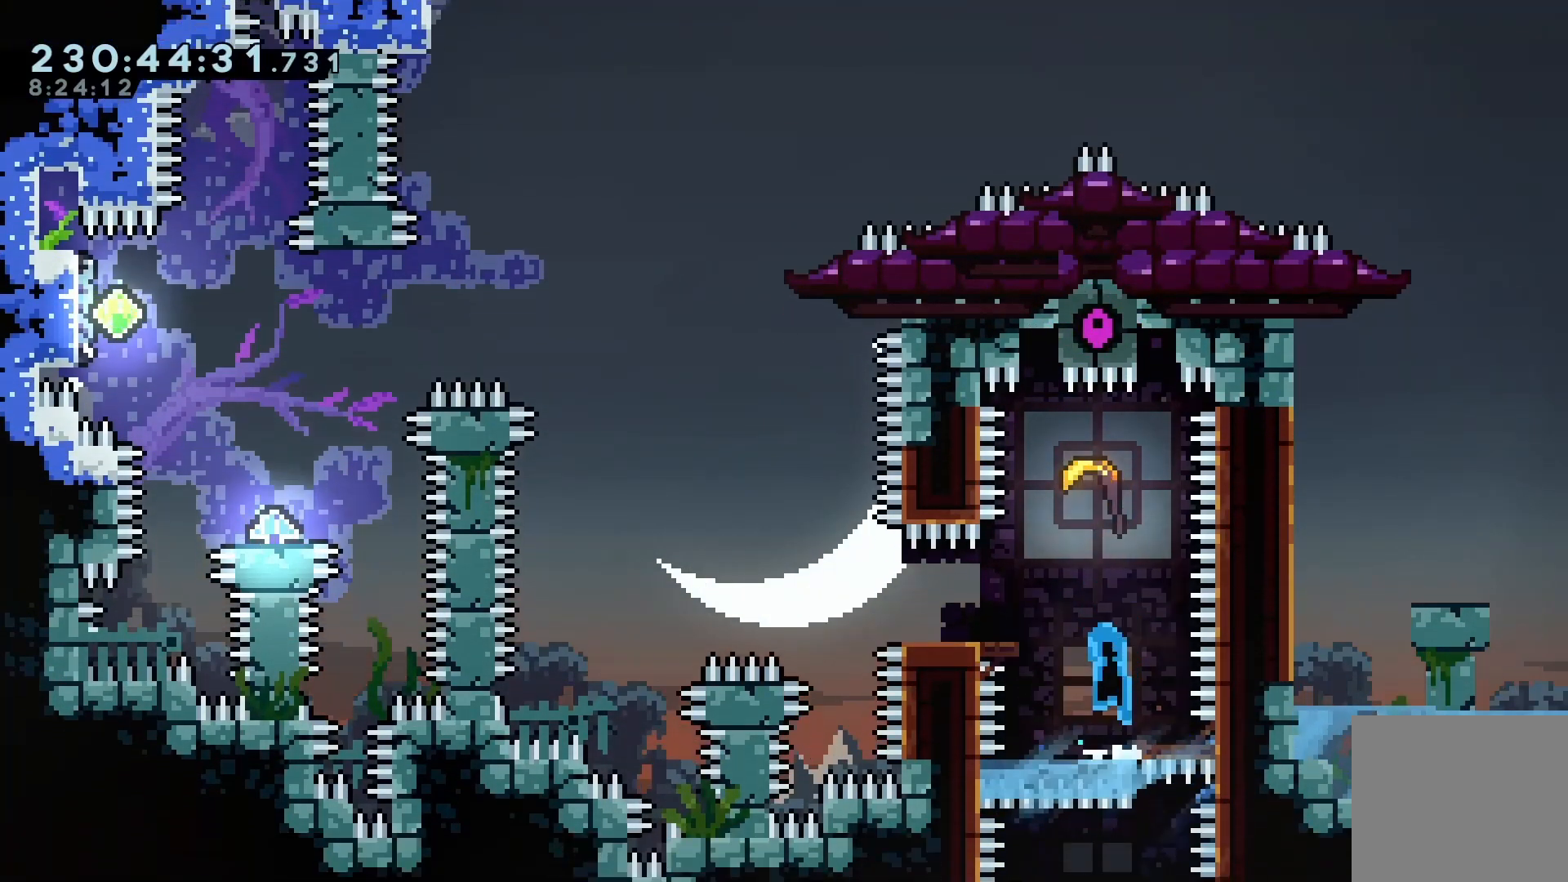
{"keys": [], "events": [[100, "left", "down"], [300, "grab", "down"], [433, "jump", "up"], [433, "left", "up"], [467, "grab", "up"]]}
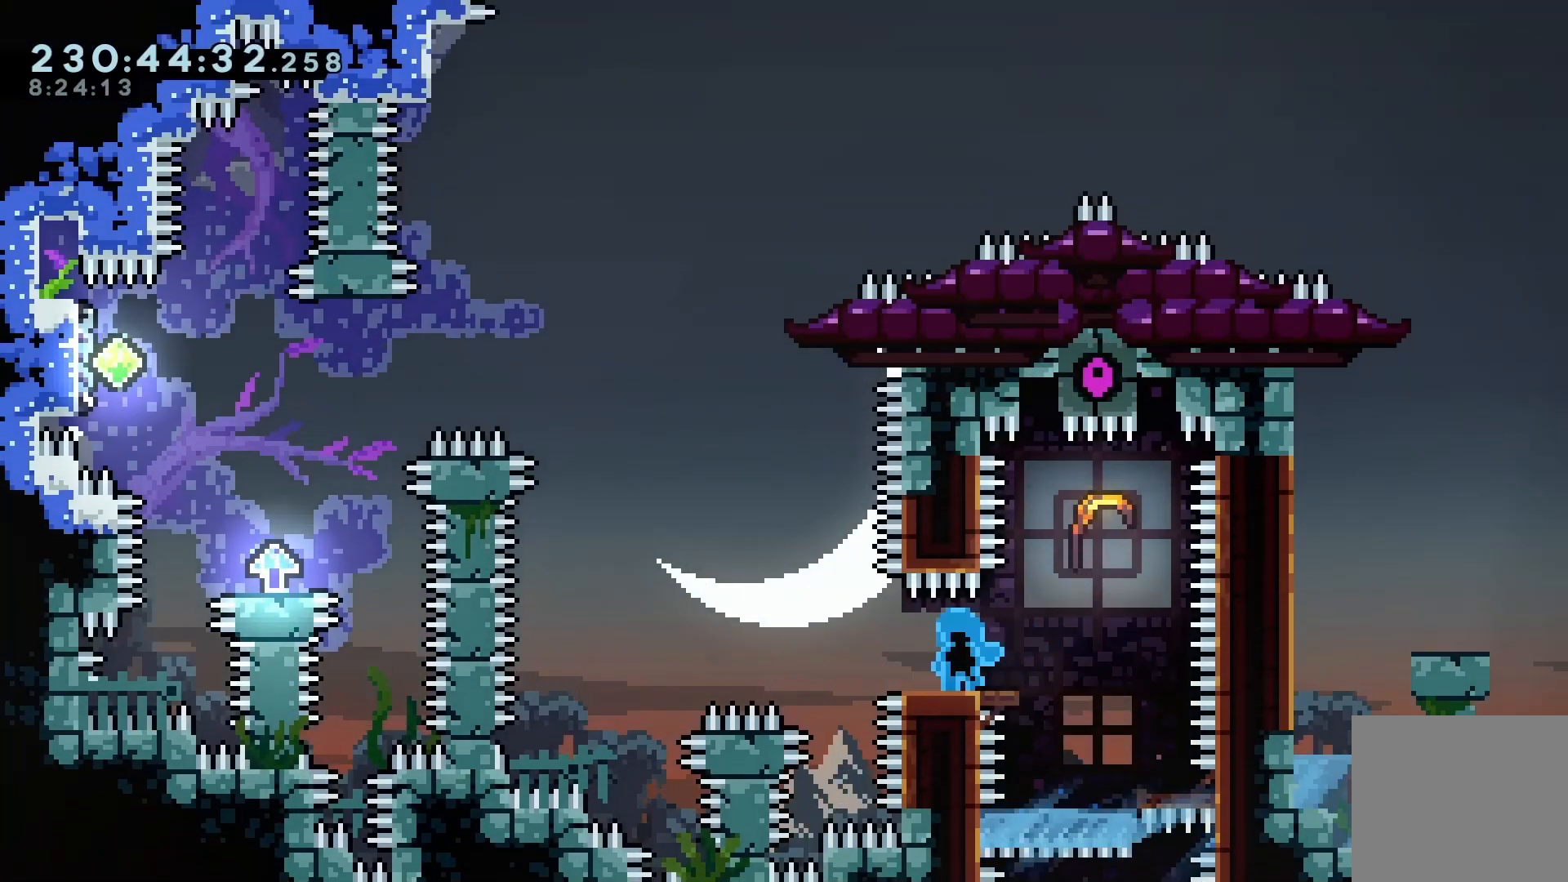
{"keys": ["right"], "events": [[433, "right", "down"]]}
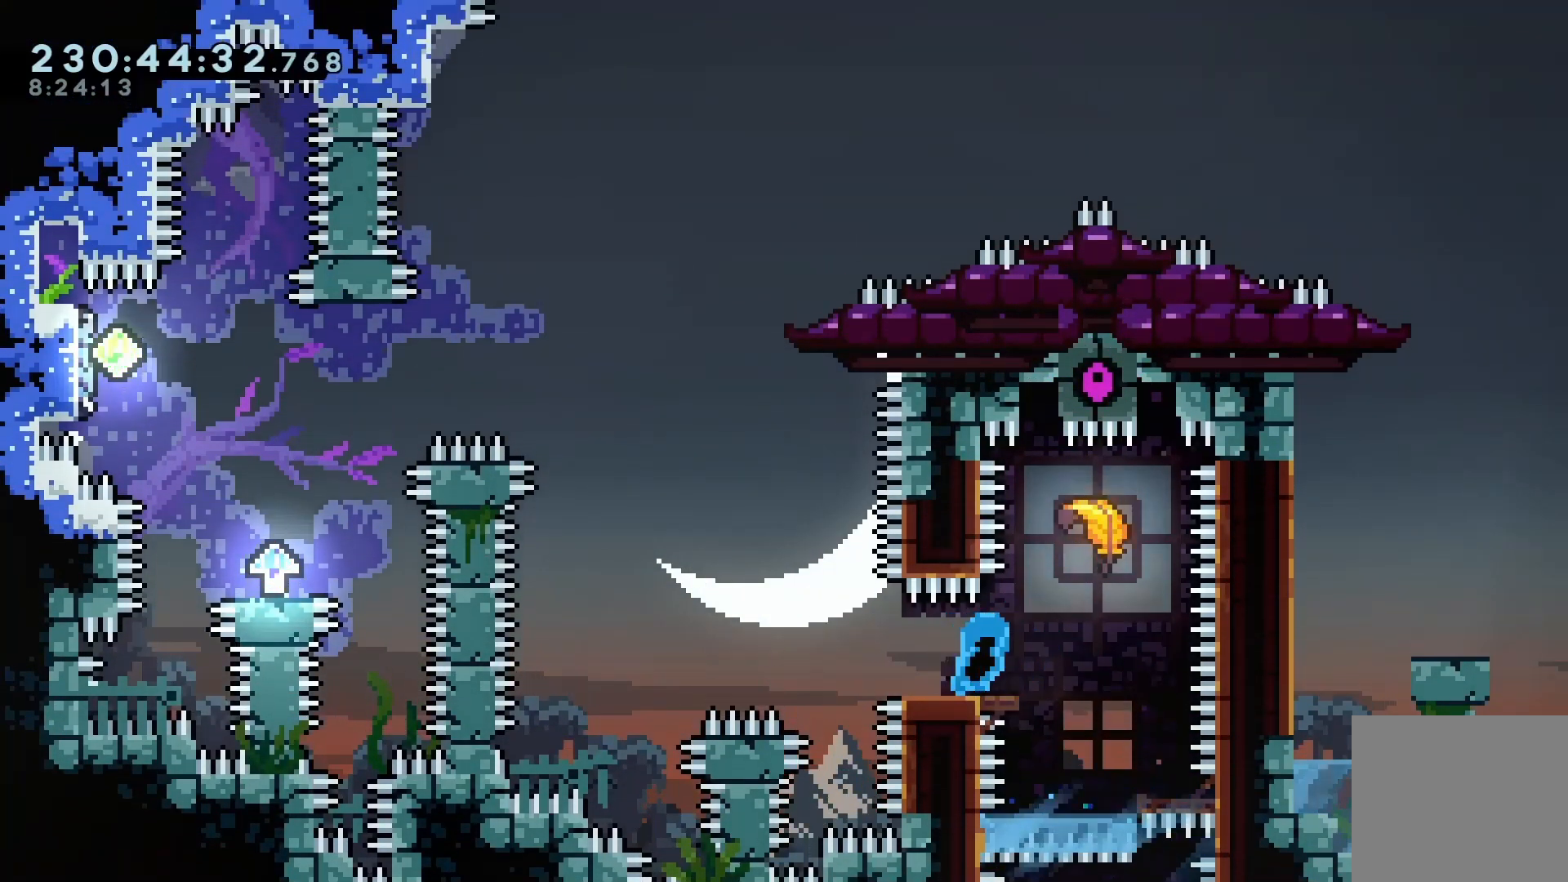
{"keys": ["left"], "events": [[33, "jump", "down"], [167, "left", "down"], [233, "down", "down"], [233, "right", "up"], [267, "jump", "up"], [467, "down", "up"]]}
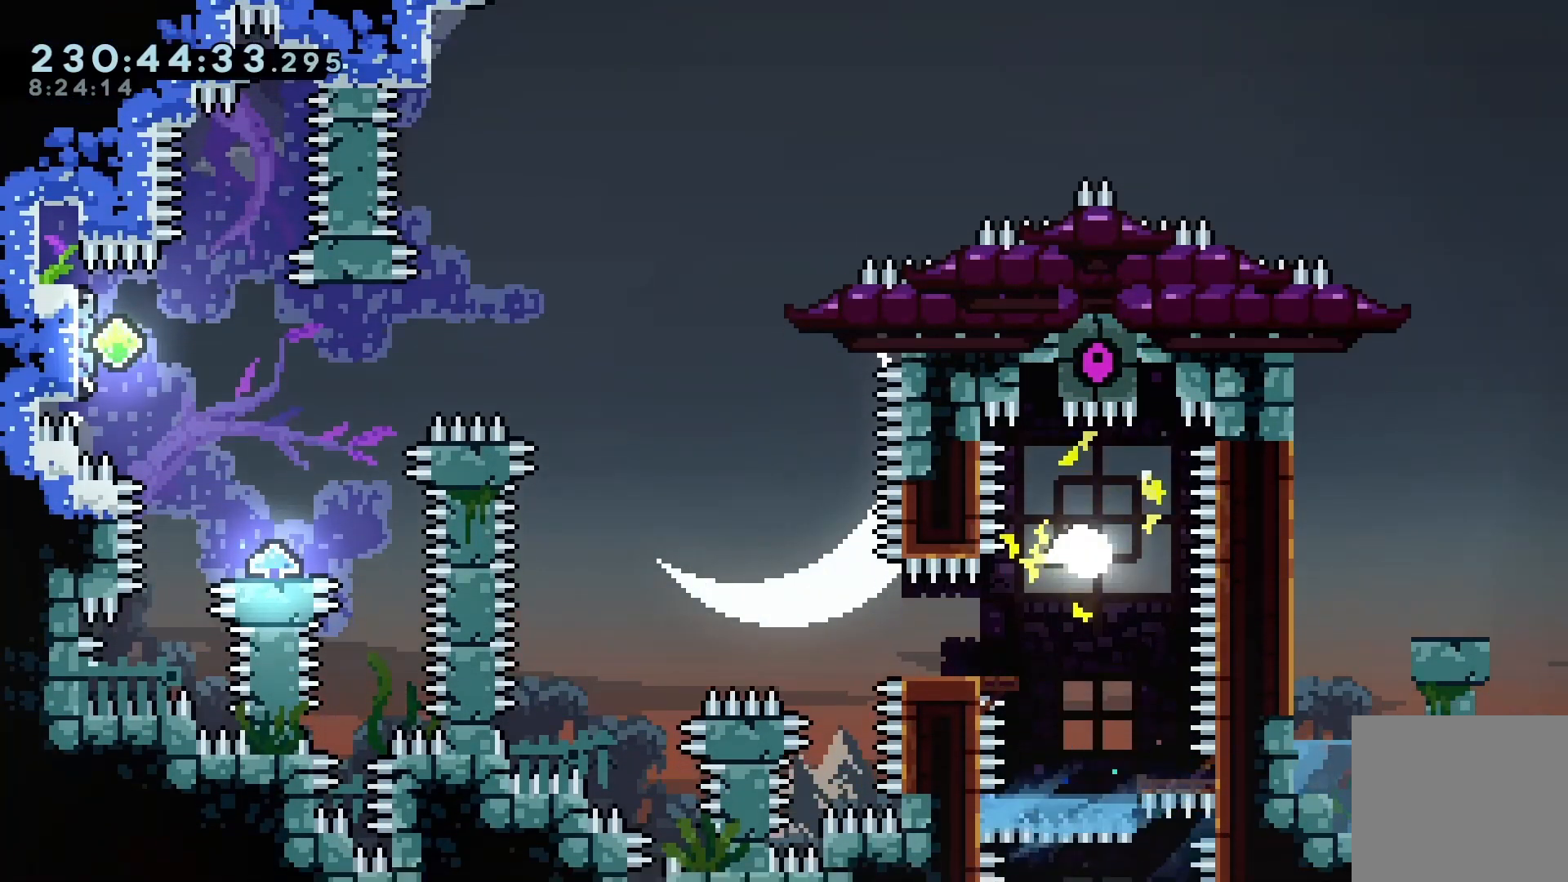
{"keys": ["left", "up"], "events": [[67, "down", "down"], [300, "down", "up"], [367, "up", "down"]]}
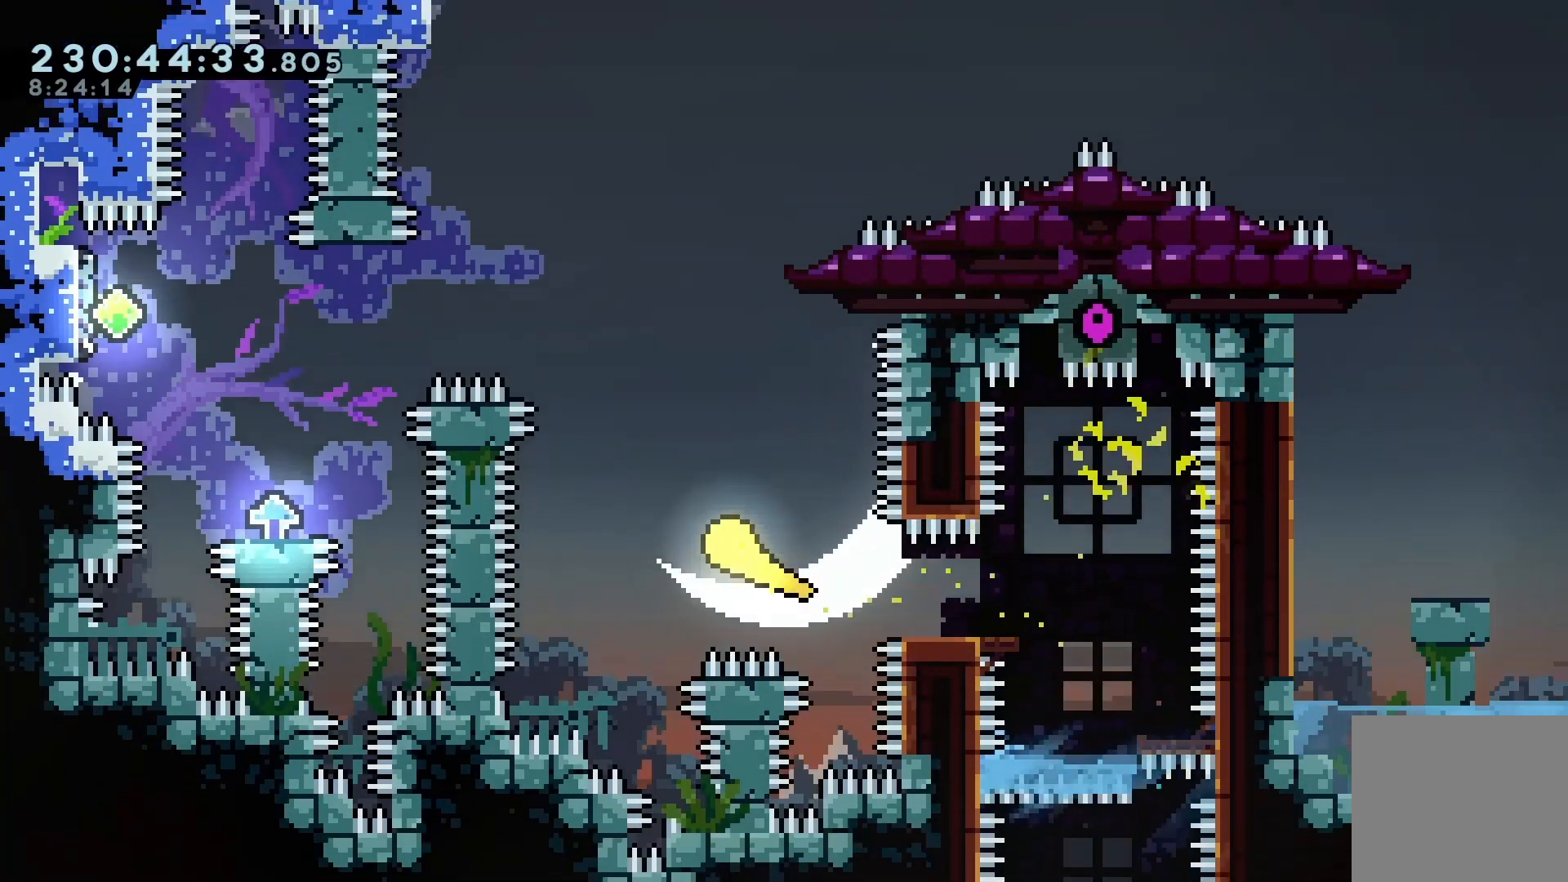
{"keys": ["left"], "events": [[333, "up", "up"]]}
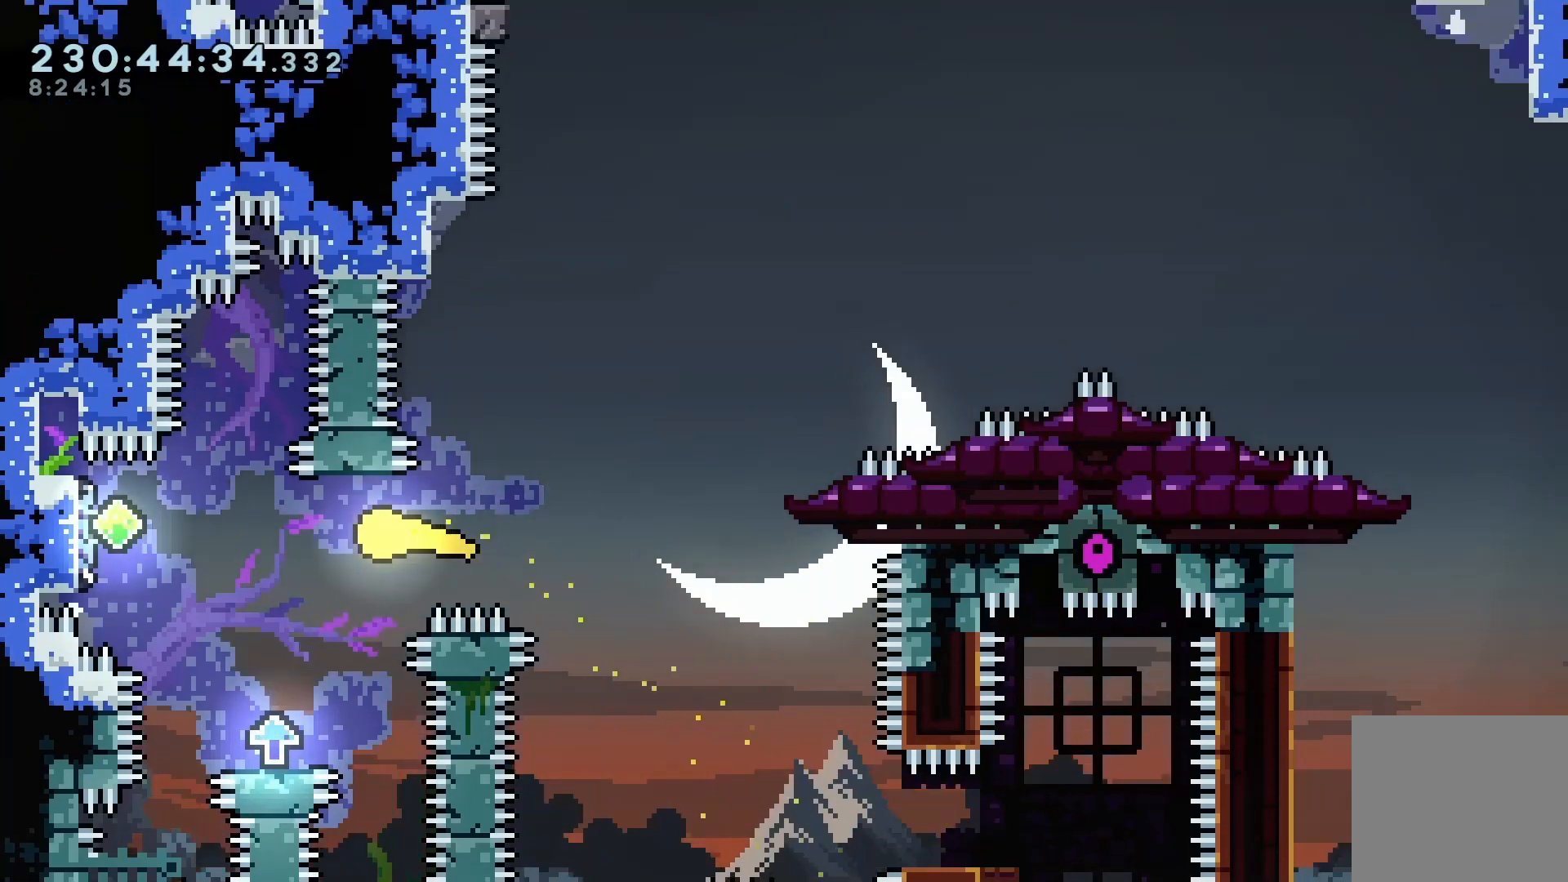
{"keys": ["down", "right"], "events": [[367, "left", "up"], [367, "right", "down"], [433, "down", "down"]]}
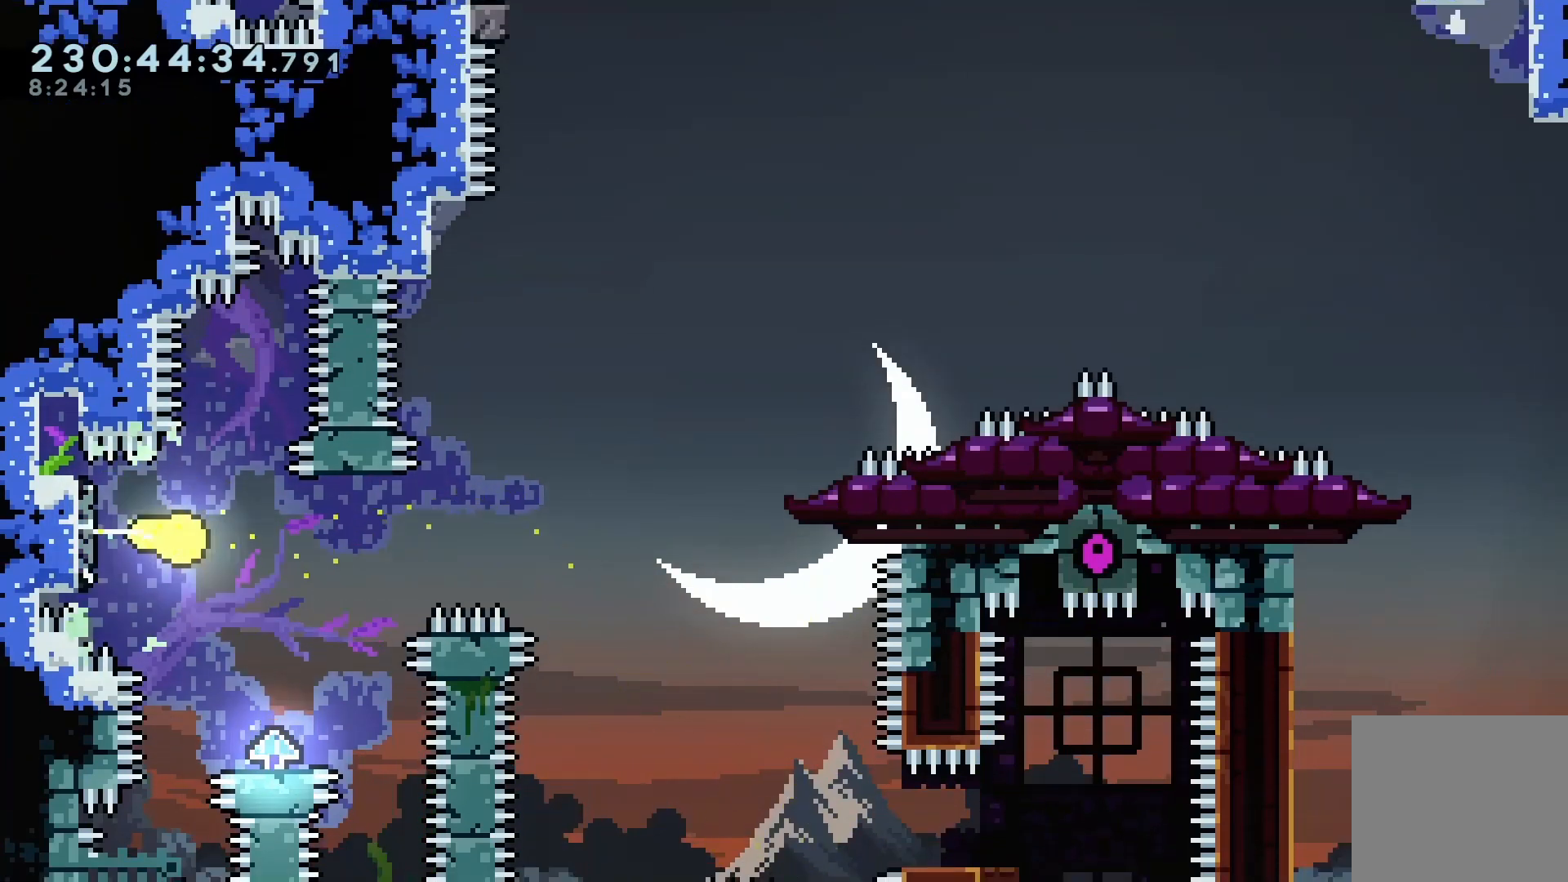
{"keys": ["right", "up"], "events": [[100, "right", "up"], [433, "down", "up"], [500, "right", "down"], [500, "up", "down"]]}
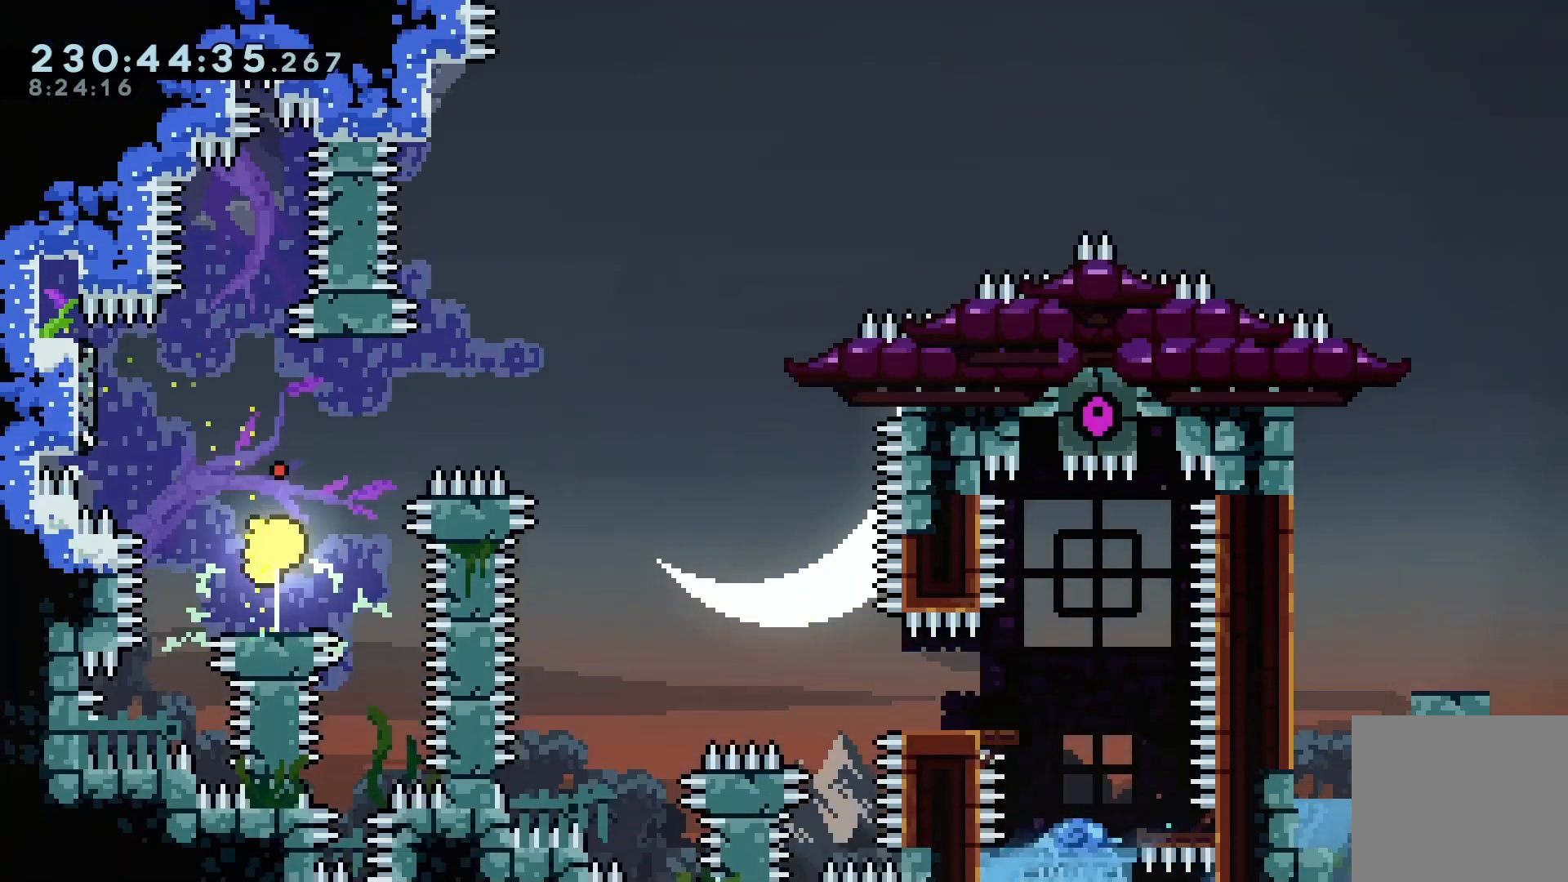
{"keys": ["dash", "up"], "events": [[400, "right", "up"], [500, "dash", "down"]]}
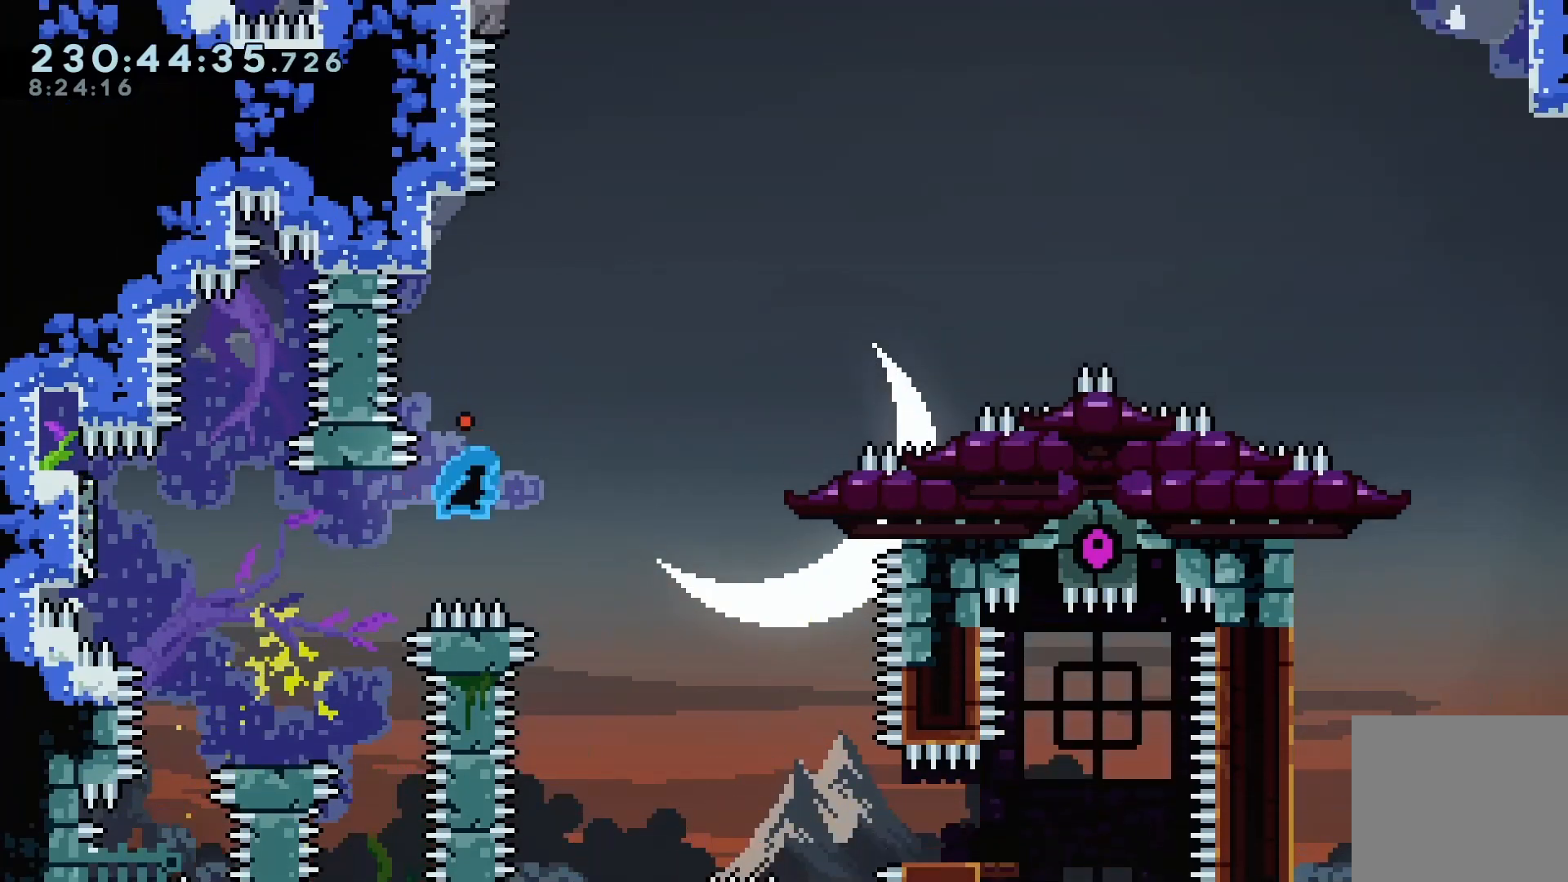
{"keys": ["grab", "jump", "left"], "events": [[133, "up", "up"], [200, "dash", "up"], [267, "jump", "down"], [400, "left", "down"], [467, "grab", "down"]]}
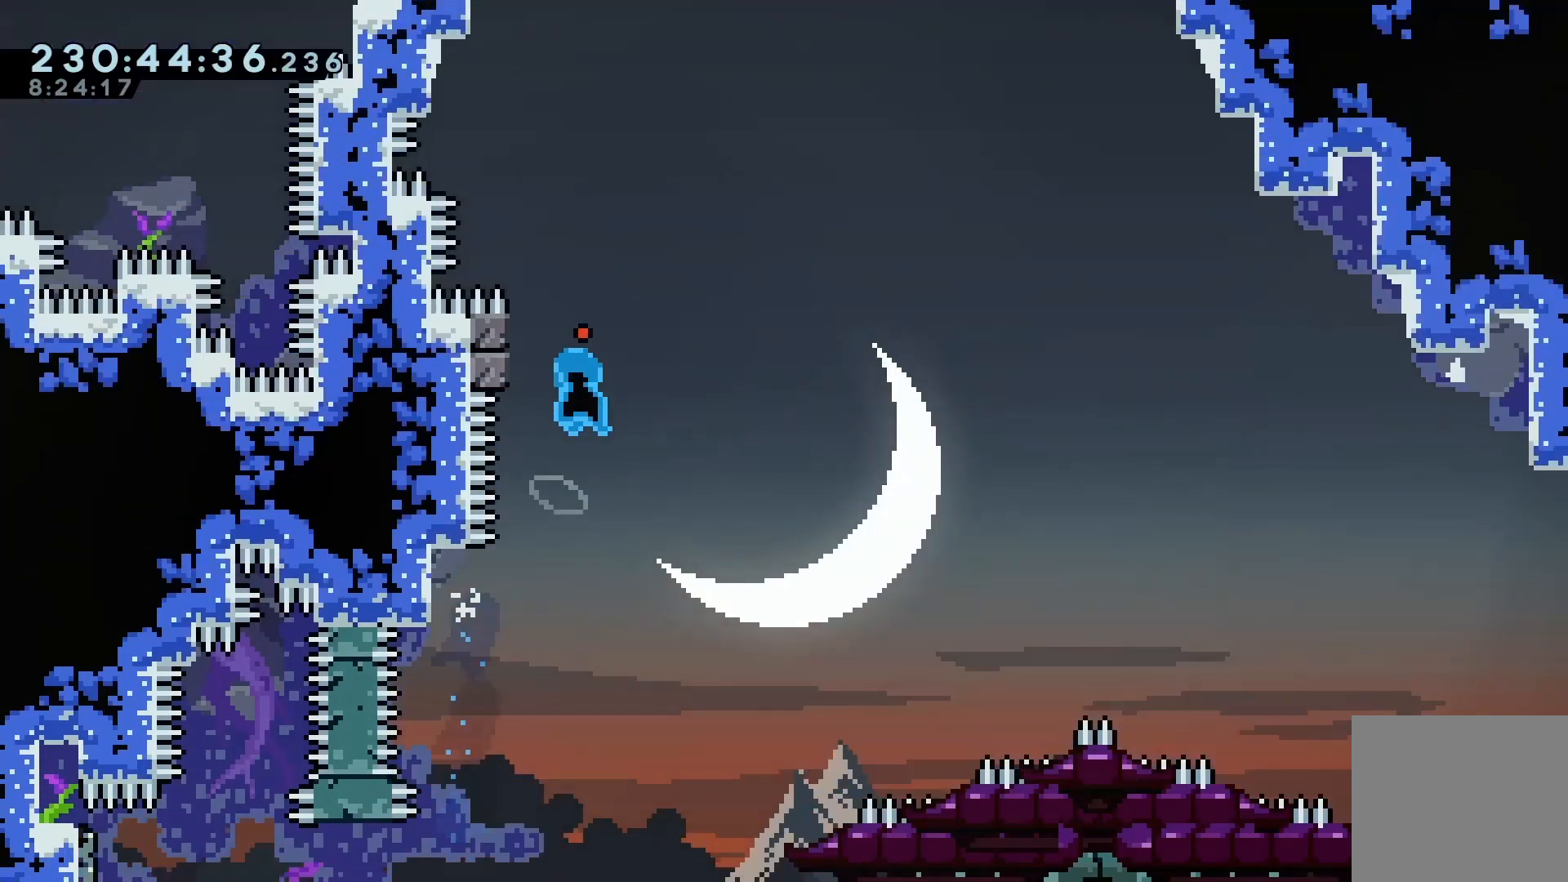
{"keys": ["grab", "up"], "events": [[200, "up", "down"], [233, "jump", "up"], [300, "left", "up"]]}
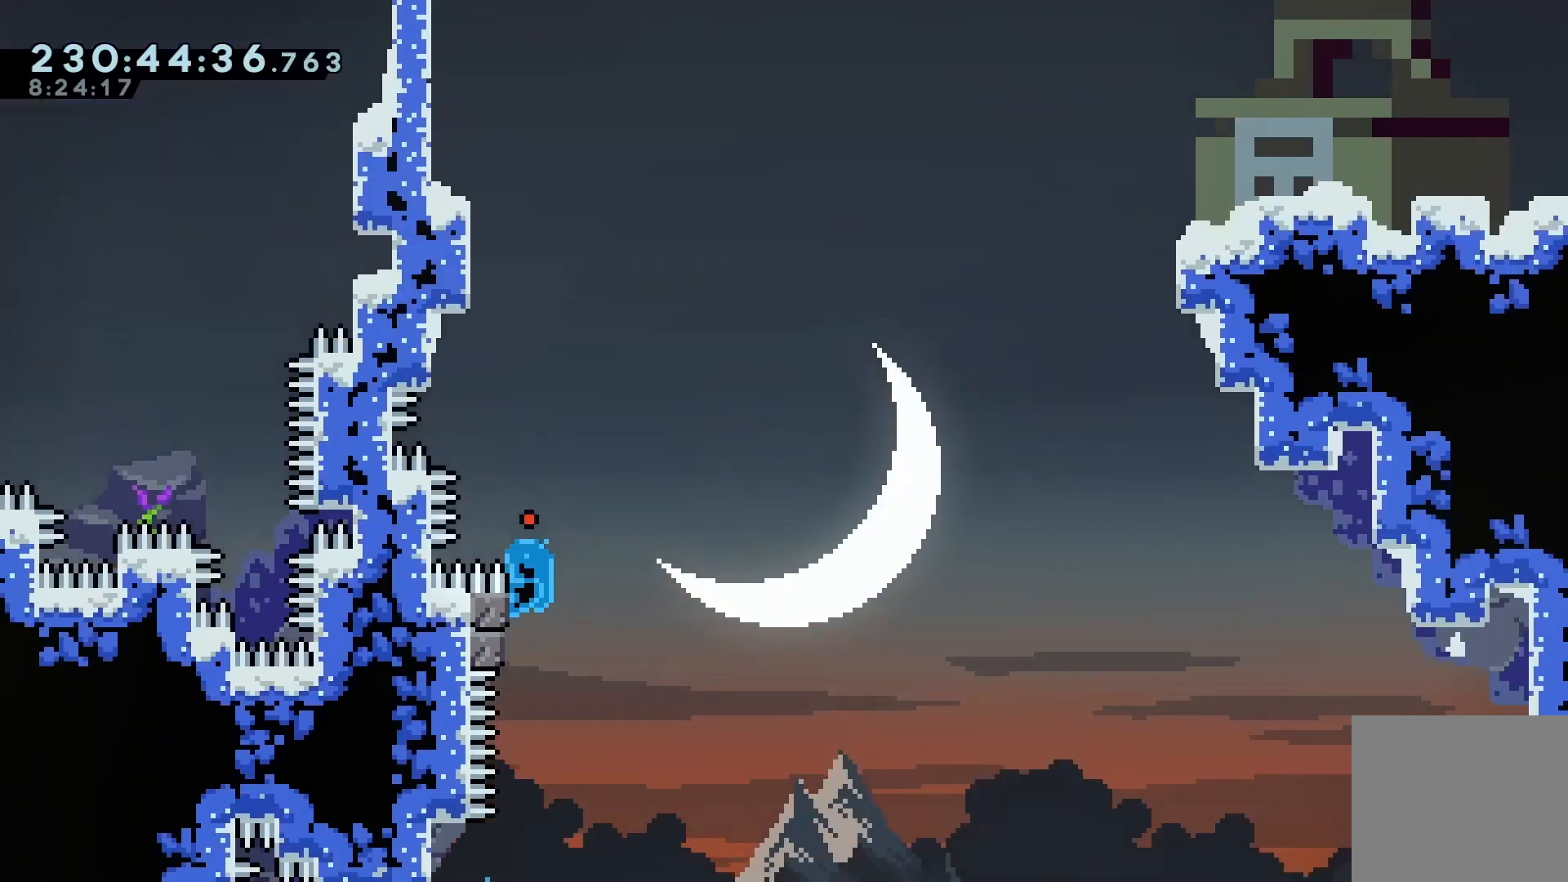
{"keys": ["grab", "jump", "left"], "events": [[33, "up", "up"], [67, "jump", "down"], [267, "jump", "up"], [300, "jump", "down"], [400, "left", "down"]]}
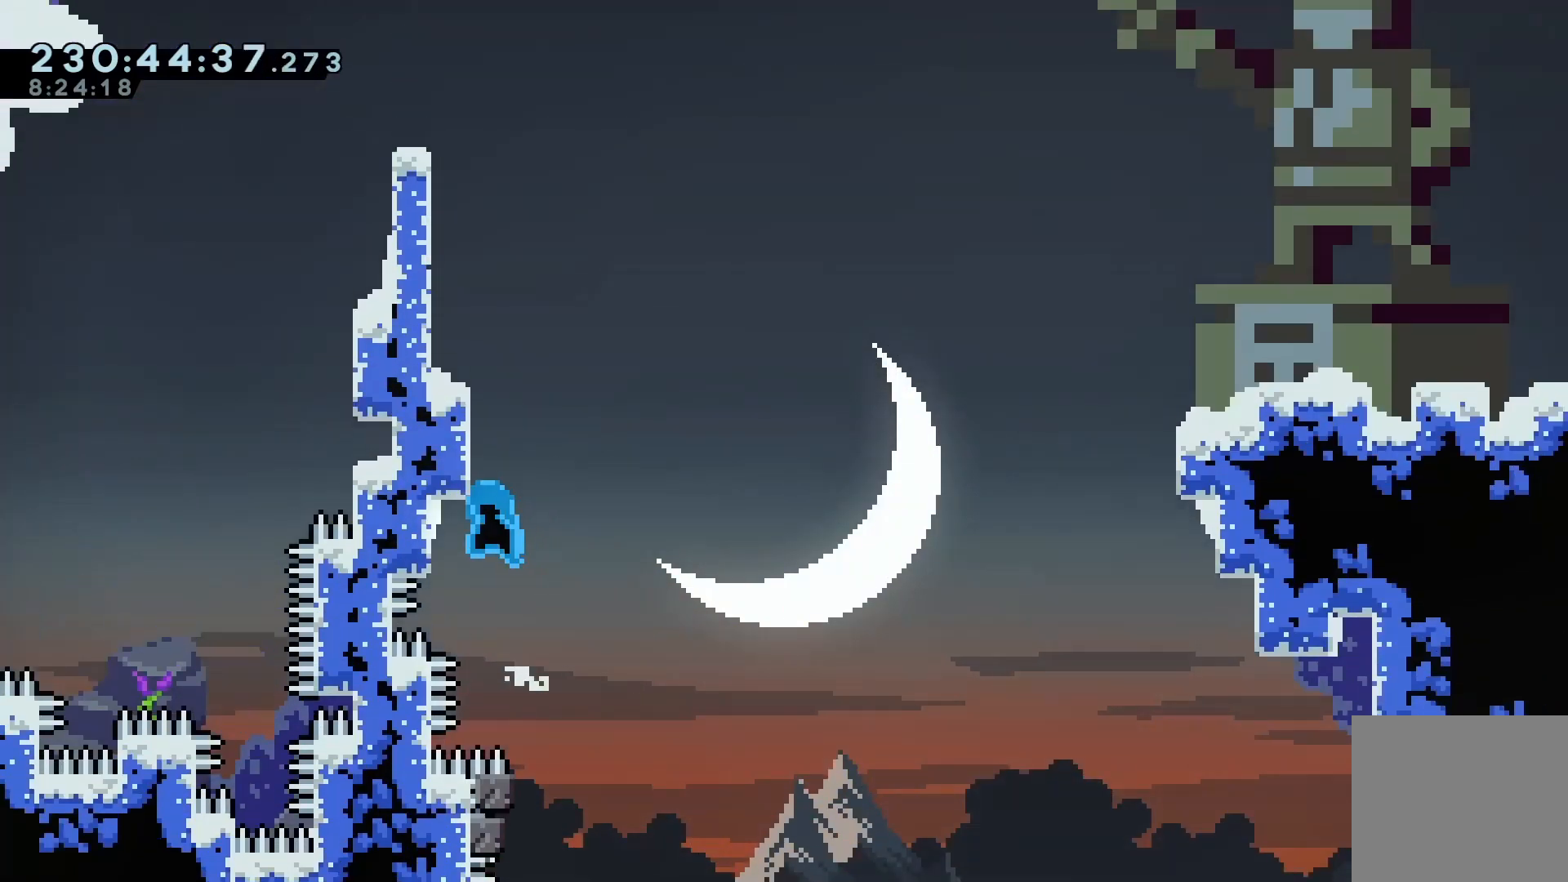
{"keys": ["jump"], "events": [[133, "up", "down"], [167, "jump", "up"], [267, "left", "up"], [333, "grab", "up"], [333, "up", "up"], [367, "jump", "down"]]}
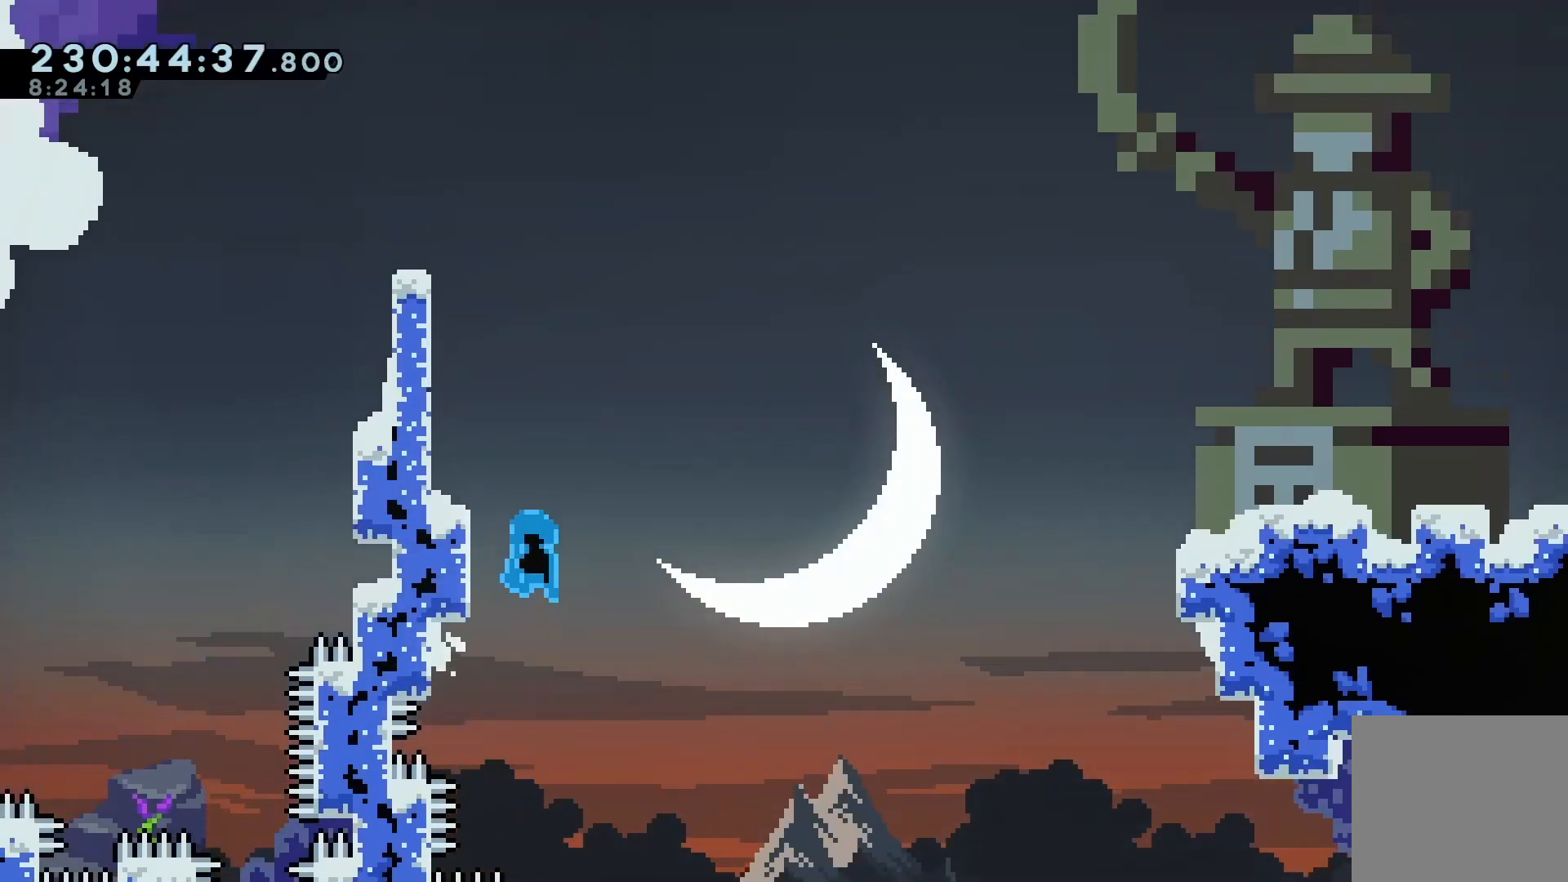
{"keys": [], "events": [[67, "left", "down"], [100, "grab", "down"], [167, "jump", "up"], [200, "jump", "down"], [433, "jump", "up"], [467, "grab", "up"], [467, "left", "up"]]}
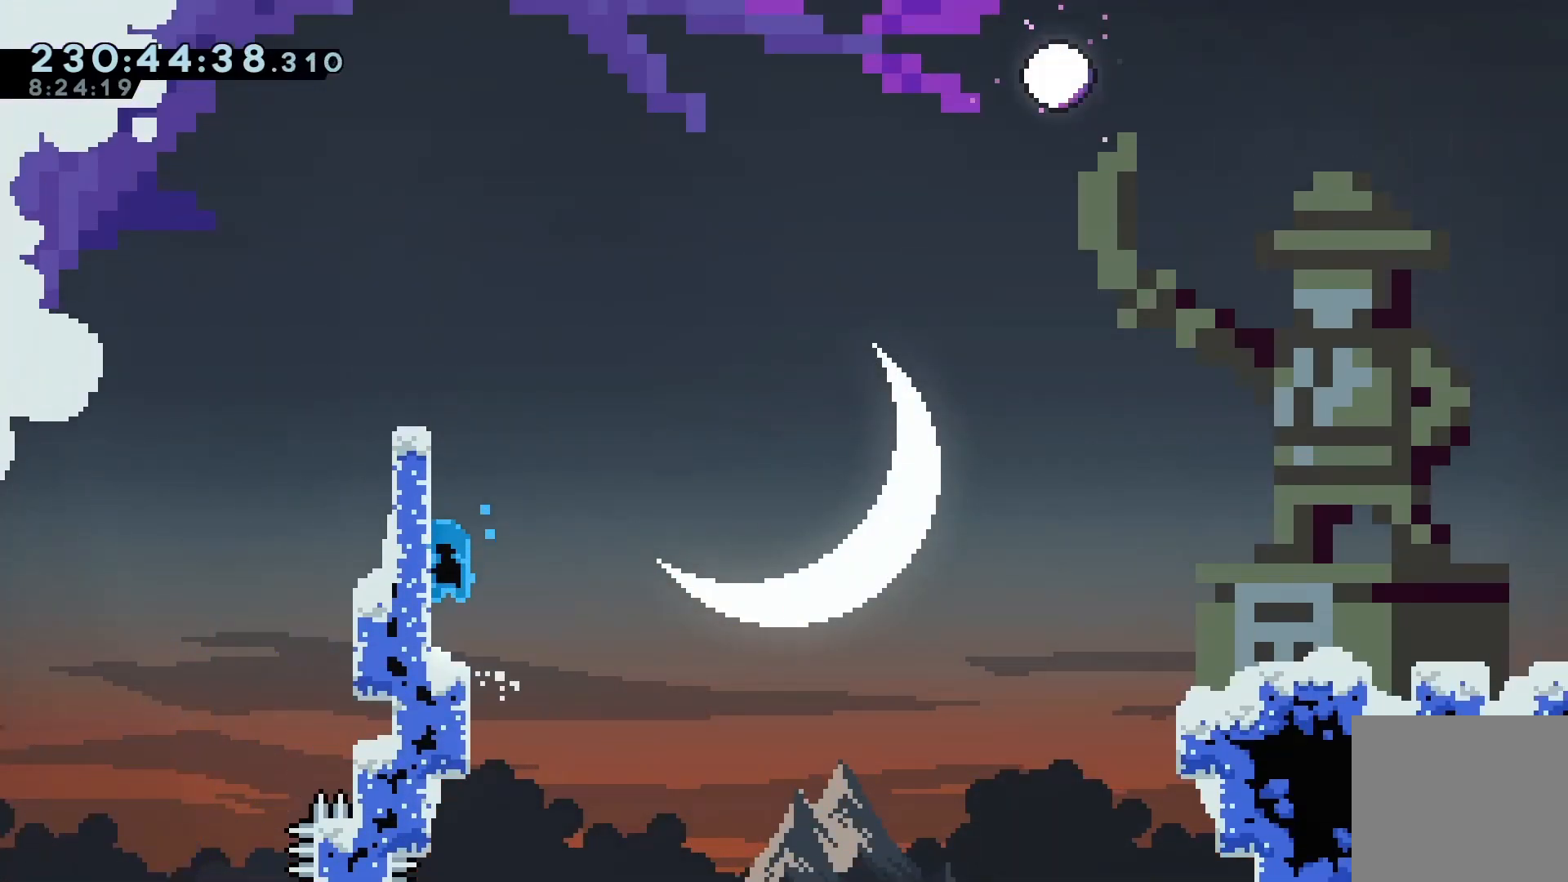
{"keys": ["jump"], "events": [[267, "jump", "down"], [367, "jump", "up"], [433, "jump", "down"]]}
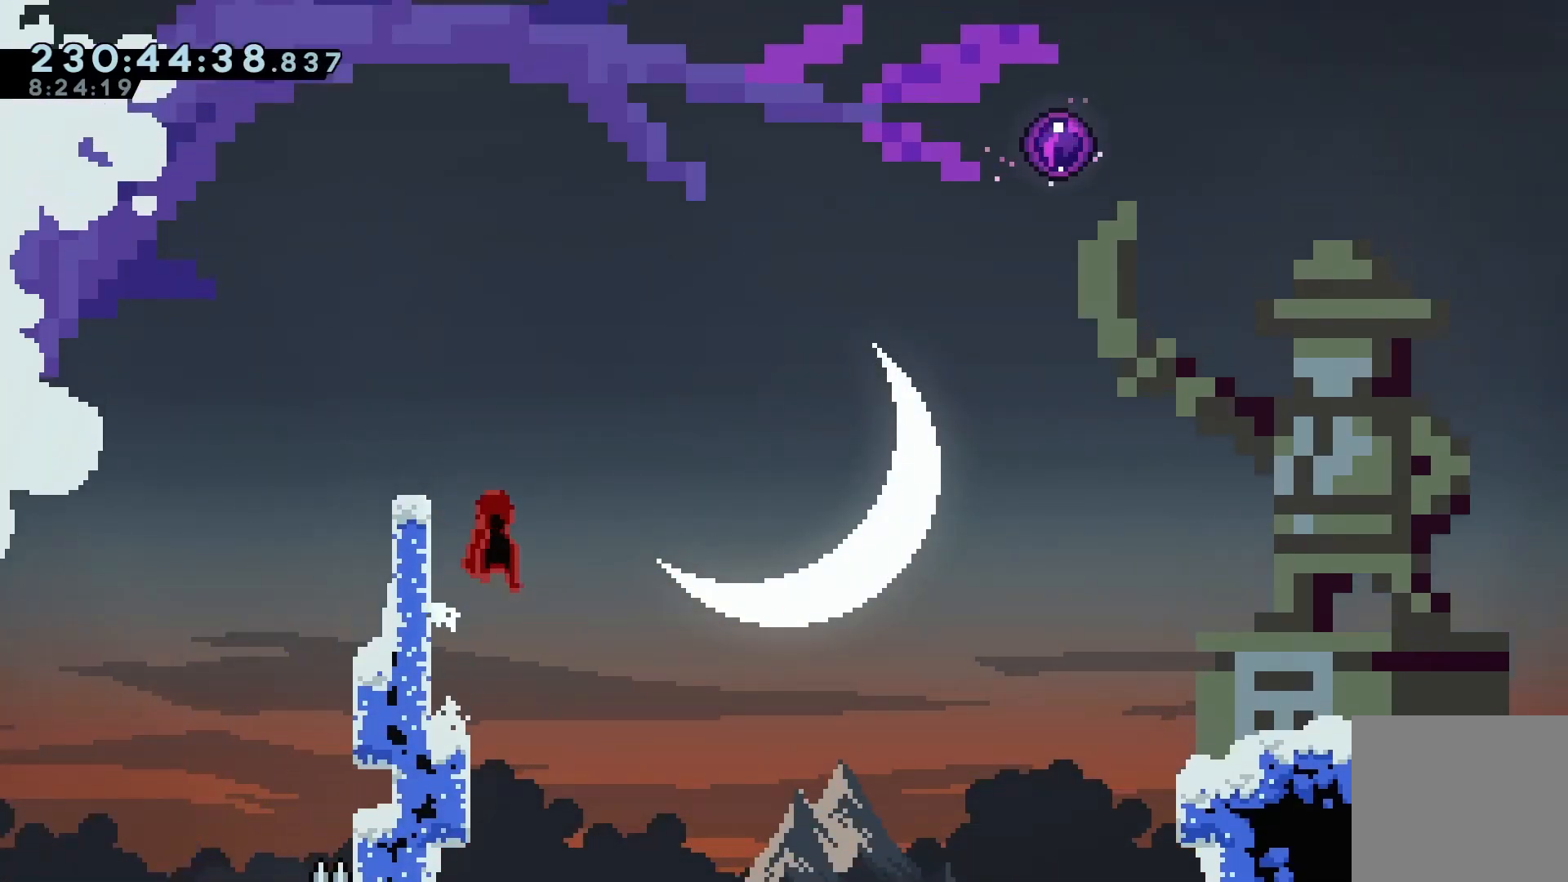
{"keys": ["jump", "right"], "events": [[133, "left", "down"], [167, "jump", "up"], [333, "left", "up"], [433, "jump", "down"], [433, "right", "down"]]}
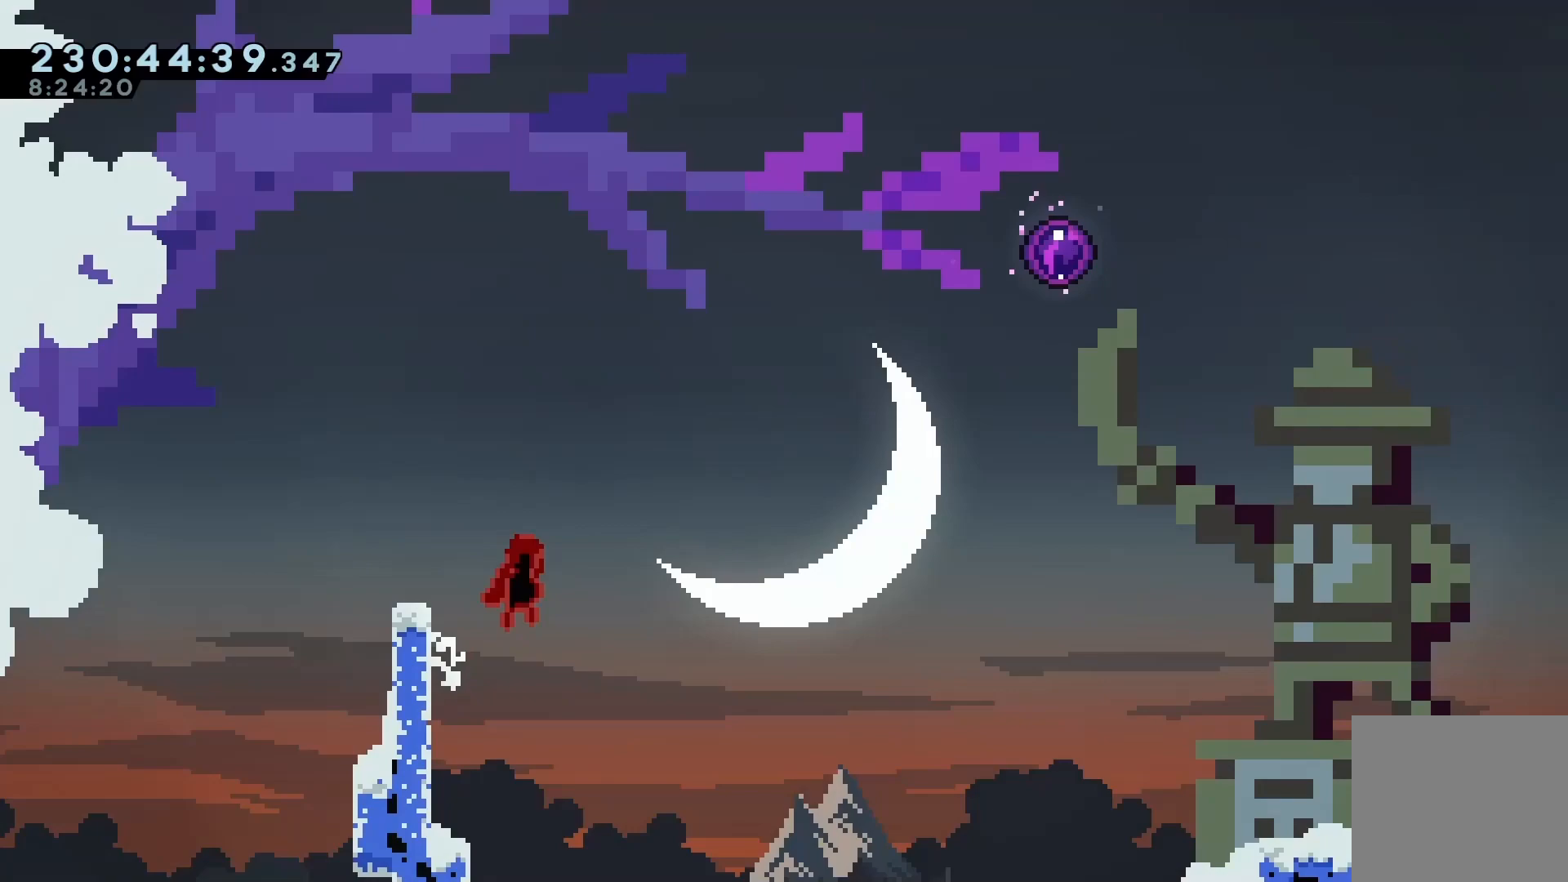
{"keys": ["jump", "right"], "events": [[67, "jump", "up"], [100, "left", "down"], [100, "right", "up"], [233, "dash", "down"], [400, "dash", "up"], [400, "jump", "down"], [400, "left", "up"], [400, "right", "down"]]}
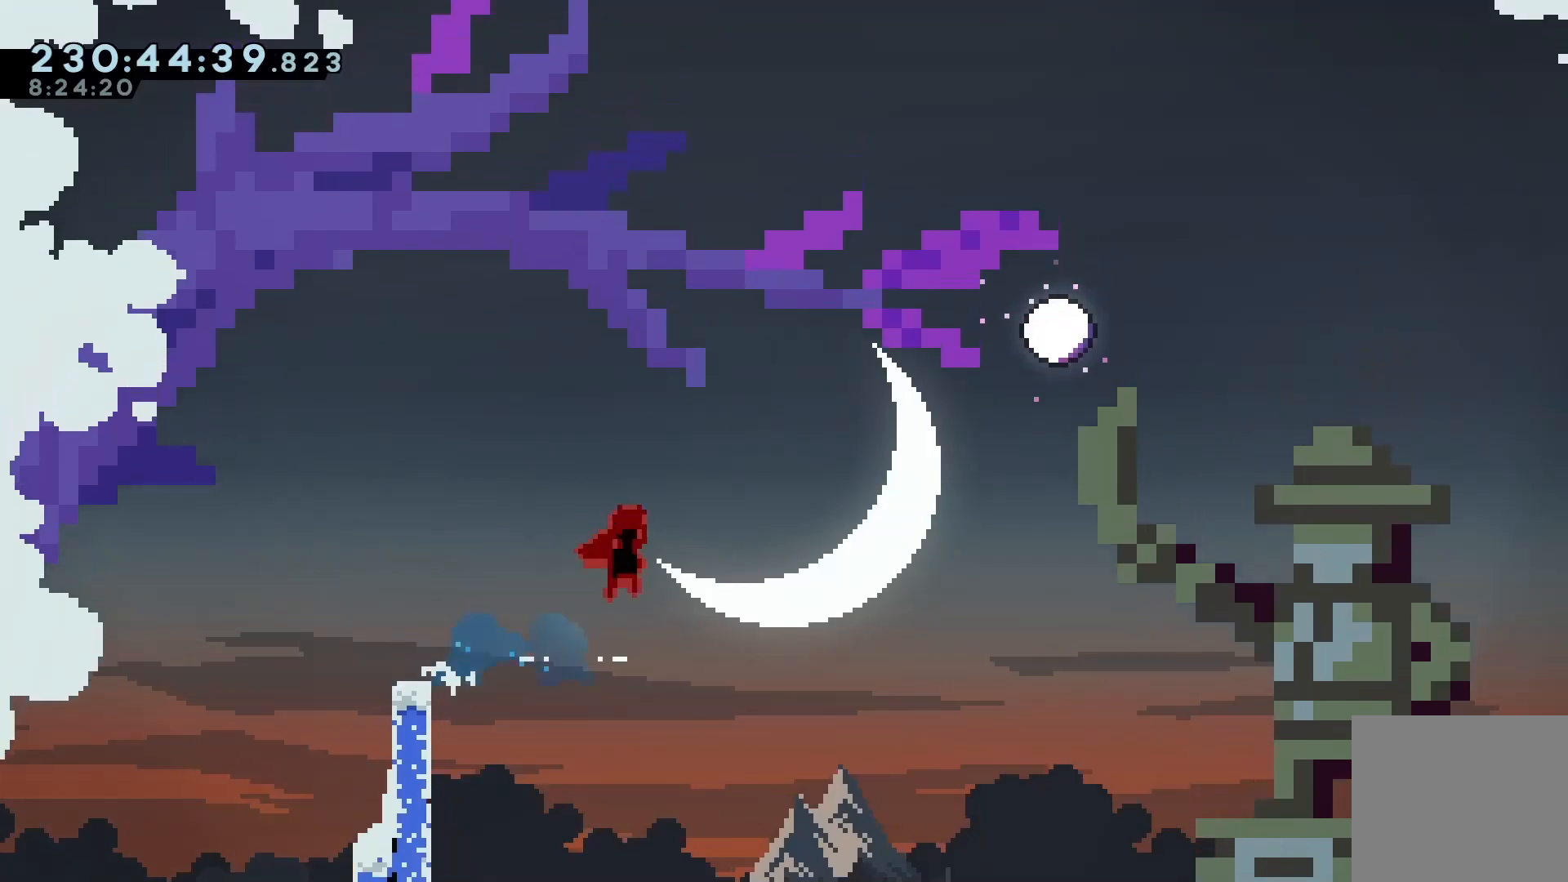
{"keys": ["right", "up"], "events": [[200, "dash", "down"], [200, "up", "down"], [333, "jump", "up"], [500, "dash", "up"]]}
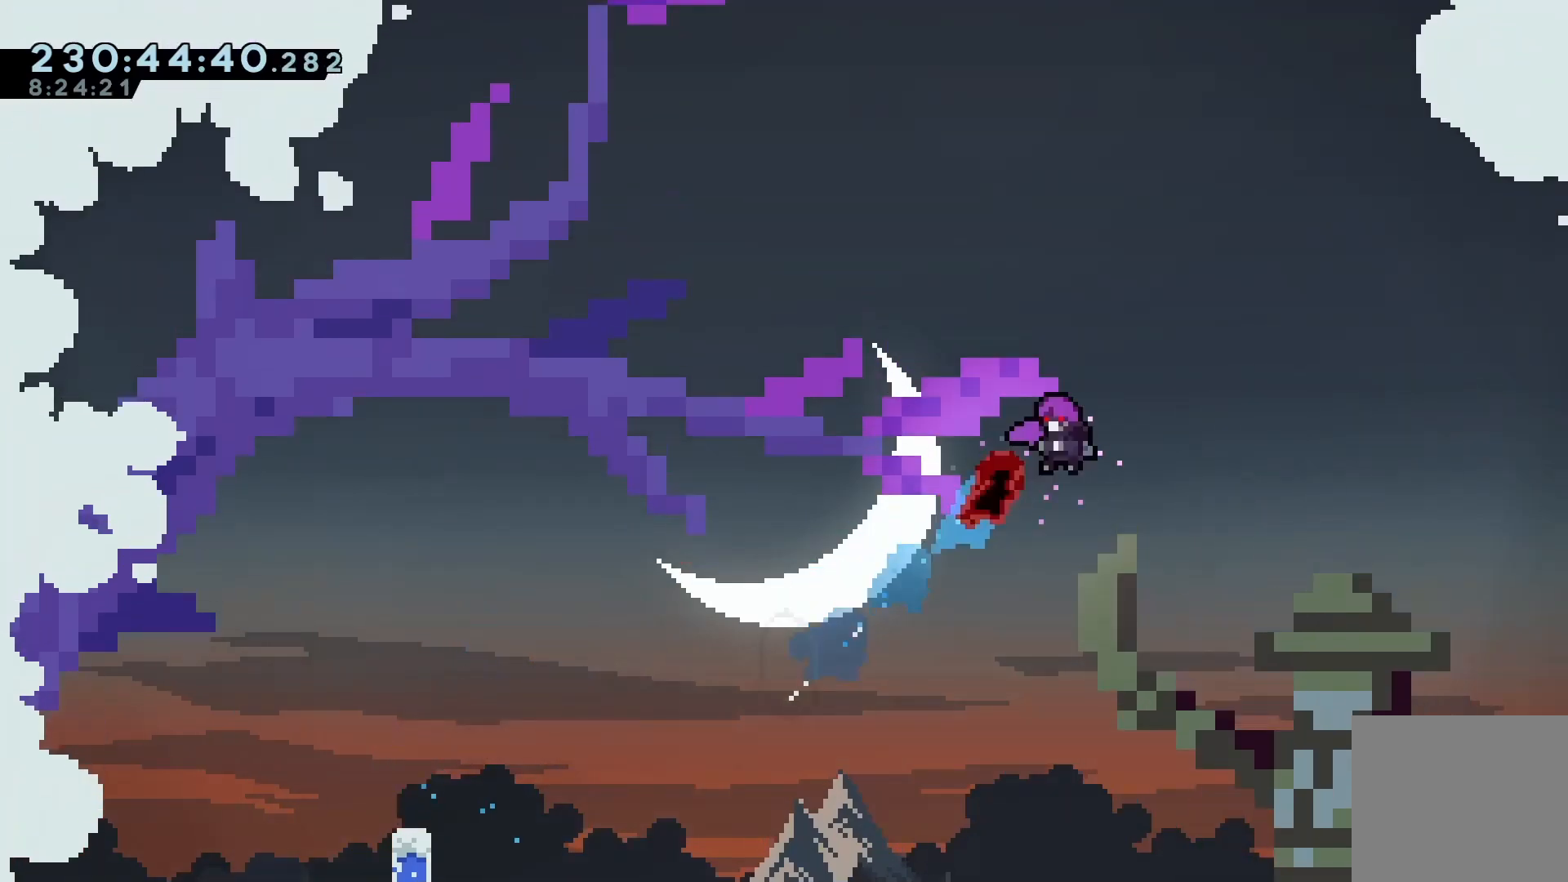
{"keys": [], "events": [[133, "up", "up"], [233, "right", "up"]]}
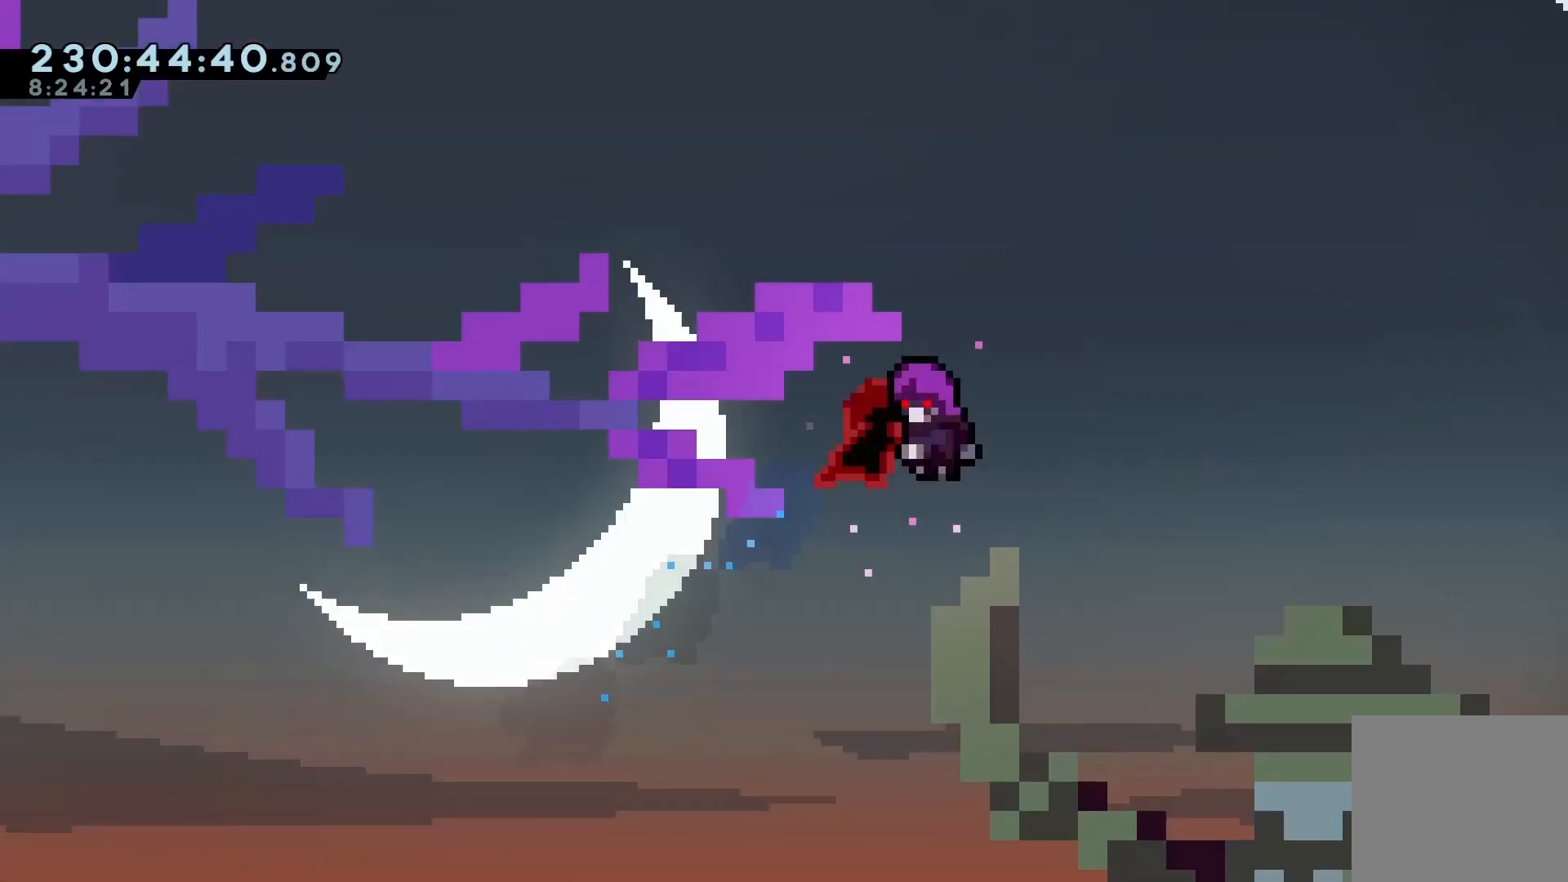
{"keys": [], "events": [[100, "down", "down"], [133, "down", "up"]]}